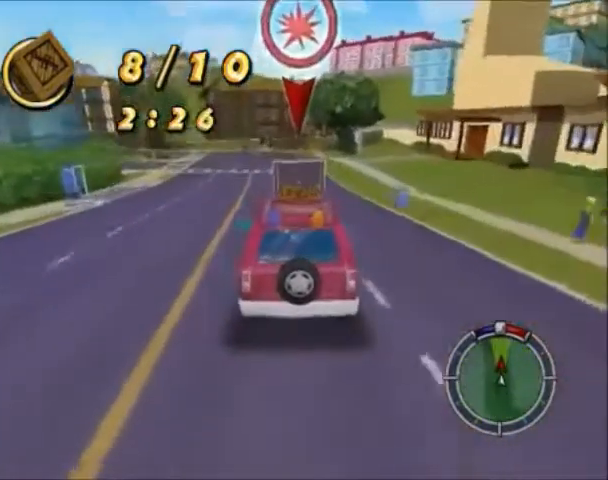
Gameplay with a controller (PlayStation layout); each line is a JSON object with the inputs held at the frame after it. "events" lists button and stick changes between this image and that frame as [ms after this image, input, new state], when the widget could be followed in between. Not read: L3 R3.
{"buttons": ["CROSS"], "left_stick": "center", "right_stick": "center", "events": []}
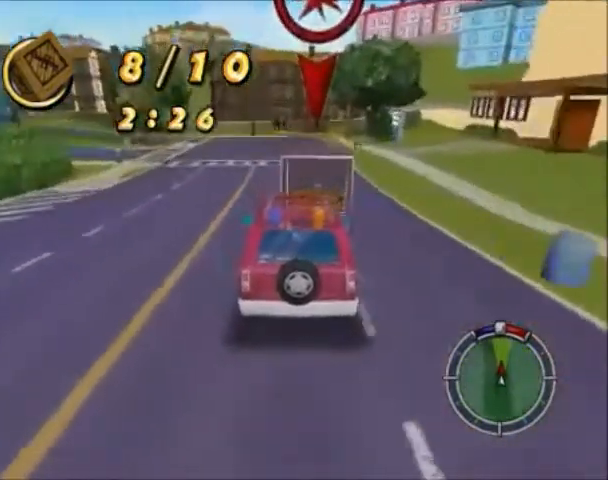
{"buttons": ["CIRCLE"], "left_stick": "center", "right_stick": "center", "events": [[400, "CROSS", "up"], [500, "CIRCLE", "down"]]}
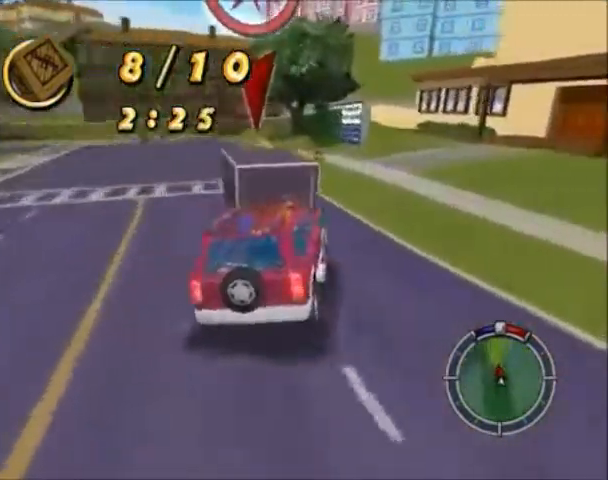
{"buttons": ["CIRCLE"], "left_stick": "down-left", "right_stick": "center", "events": [[133, "left_stick", "down-left"]]}
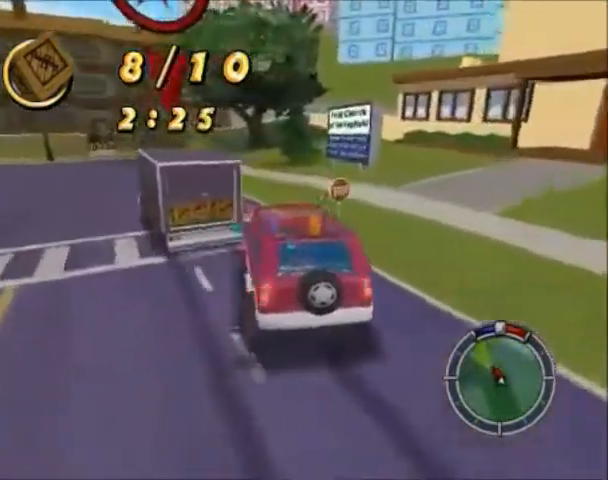
{"buttons": ["CROSS"], "left_stick": "down-left", "right_stick": "center", "events": [[33, "CIRCLE", "up"], [500, "CROSS", "down"]]}
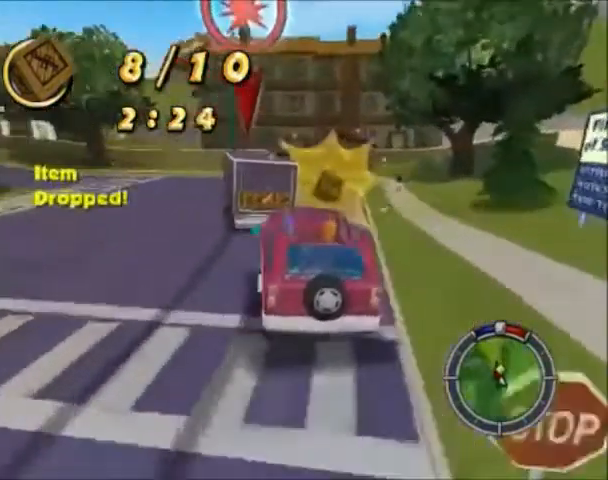
{"buttons": ["CROSS"], "left_stick": "down-left", "right_stick": "center", "events": []}
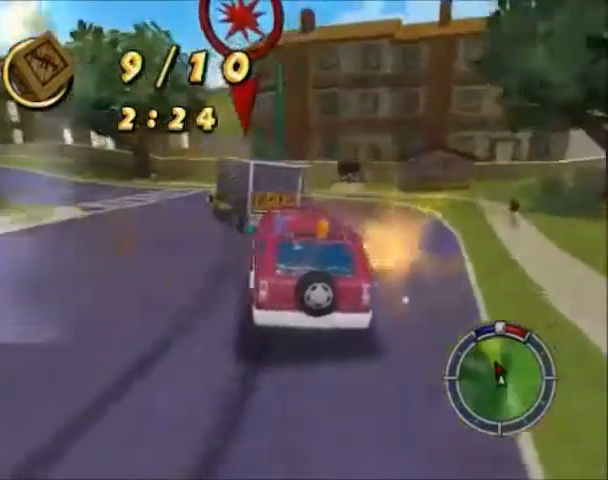
{"buttons": ["CROSS"], "left_stick": "down-left", "right_stick": "center", "events": []}
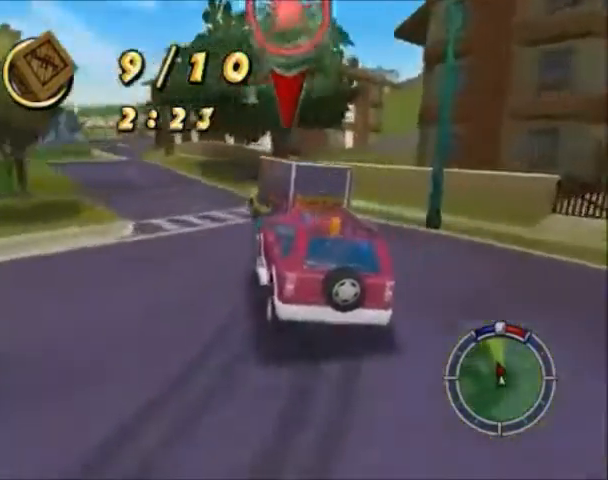
{"buttons": ["CROSS"], "left_stick": "down-left", "right_stick": "center", "events": [[300, "left_stick", "center"], [367, "left_stick", "down-left"]]}
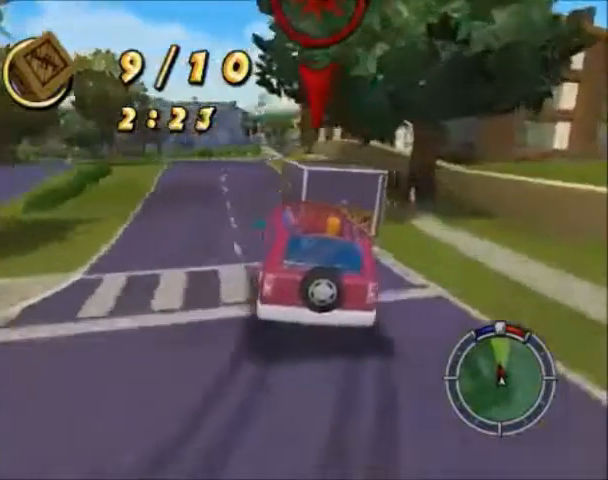
{"buttons": ["CIRCLE"], "left_stick": "center", "right_stick": "center", "events": [[266, "left_stick", "center"], [300, "CROSS", "up"], [467, "CIRCLE", "down"]]}
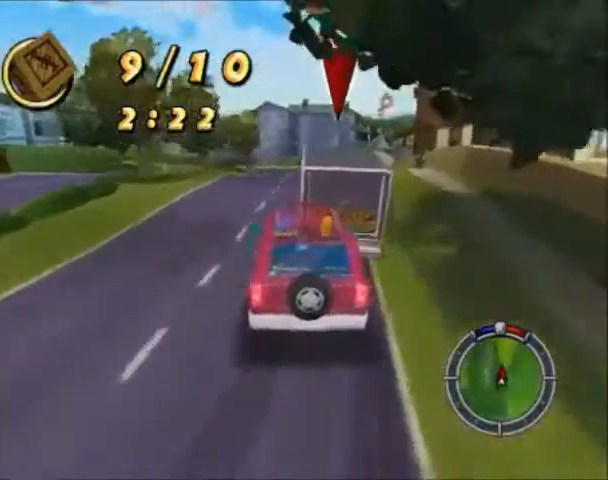
{"buttons": [], "left_stick": "center", "right_stick": "center", "events": [[434, "CIRCLE", "up"]]}
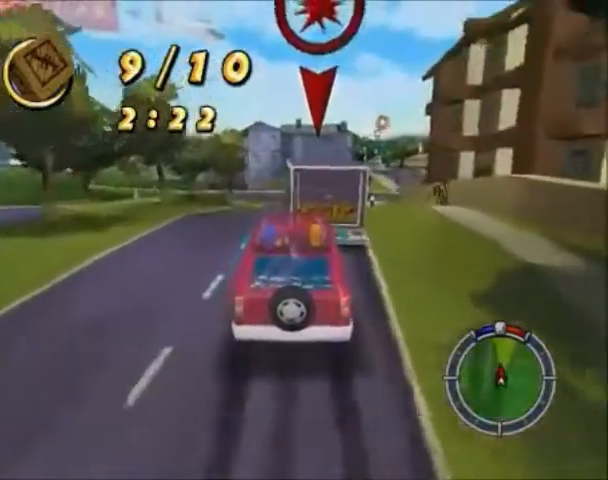
{"buttons": [], "left_stick": "right", "right_stick": "center", "events": [[101, "CROSS", "down"], [234, "left_stick", "right"], [468, "CROSS", "up"]]}
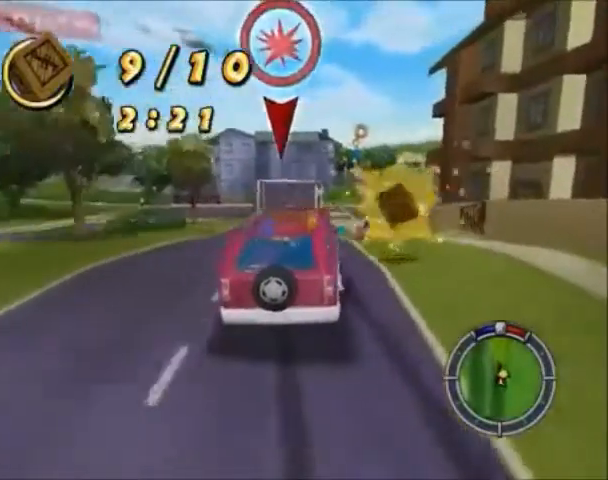
{"buttons": ["CROSS"], "left_stick": "down-left", "right_stick": "center", "events": [[234, "left_stick", "down-left"], [300, "CROSS", "down"]]}
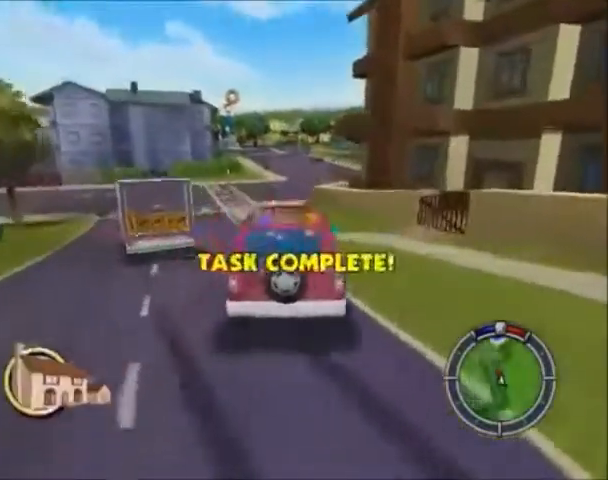
{"buttons": ["CROSS"], "left_stick": "right", "right_stick": "center", "events": [[266, "left_stick", "center"], [333, "left_stick", "right"]]}
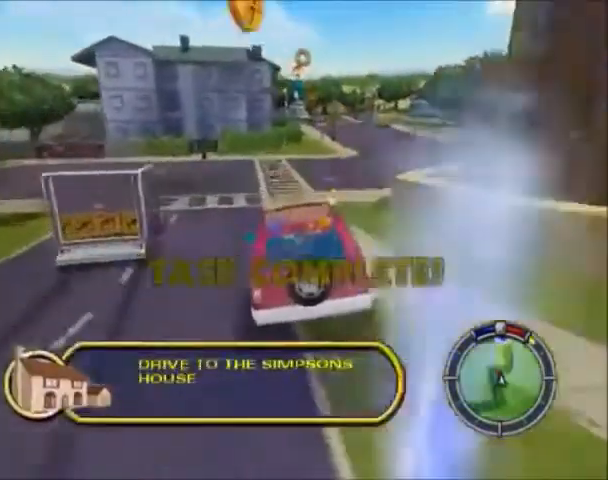
{"buttons": ["CROSS"], "left_stick": "right", "right_stick": "center", "events": [[67, "left_stick", "center"], [300, "left_stick", "right"]]}
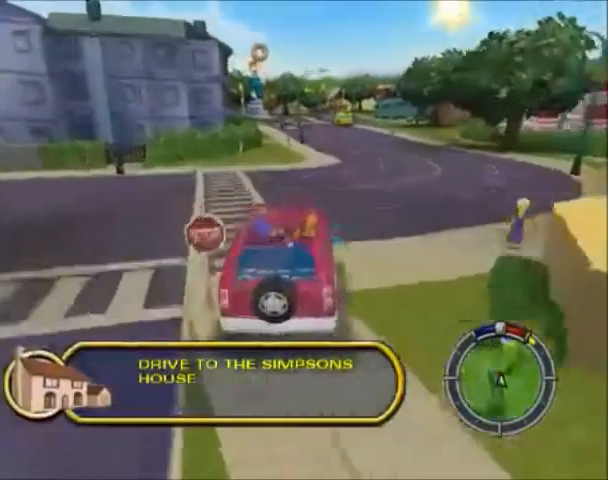
{"buttons": ["CROSS"], "left_stick": "right", "right_stick": "center", "events": []}
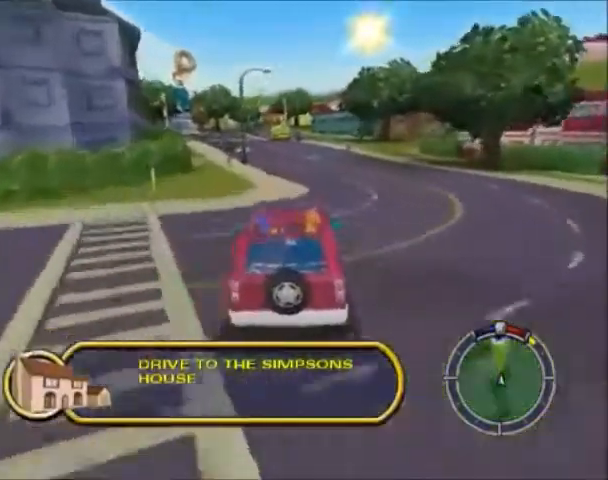
{"buttons": ["CROSS"], "left_stick": "right", "right_stick": "center", "events": []}
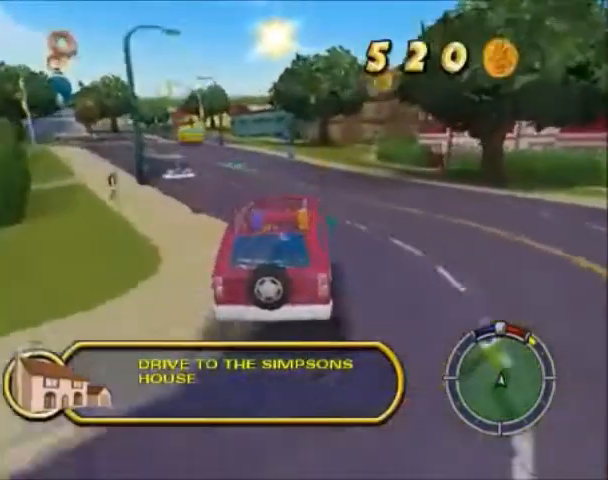
{"buttons": ["CROSS"], "left_stick": "down-left", "right_stick": "center", "events": [[33, "left_stick", "down-right"], [133, "left_stick", "down-left"]]}
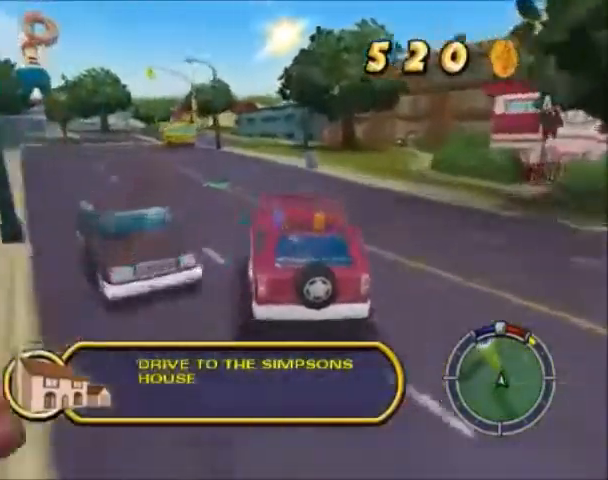
{"buttons": ["CROSS"], "left_stick": "center", "right_stick": "center", "events": [[501, "left_stick", "center"]]}
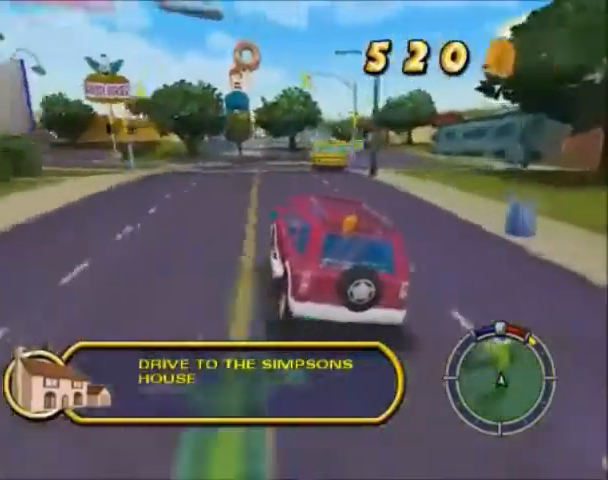
{"buttons": ["CROSS"], "left_stick": "right", "right_stick": "center", "events": [[367, "left_stick", "right"]]}
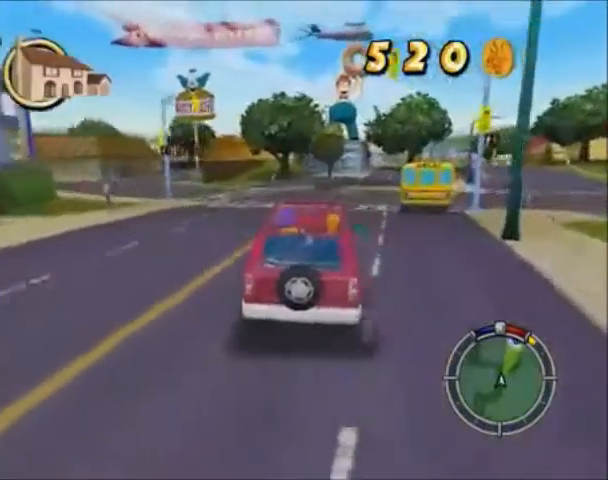
{"buttons": ["CROSS"], "left_stick": "right", "right_stick": "center", "events": []}
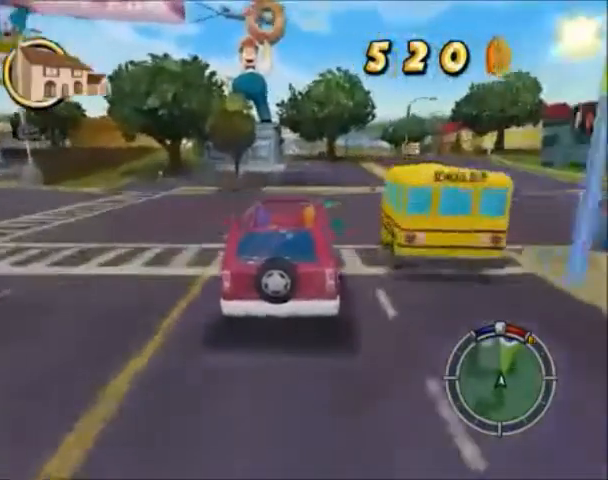
{"buttons": ["CROSS"], "left_stick": "center", "right_stick": "center", "events": [[300, "left_stick", "center"]]}
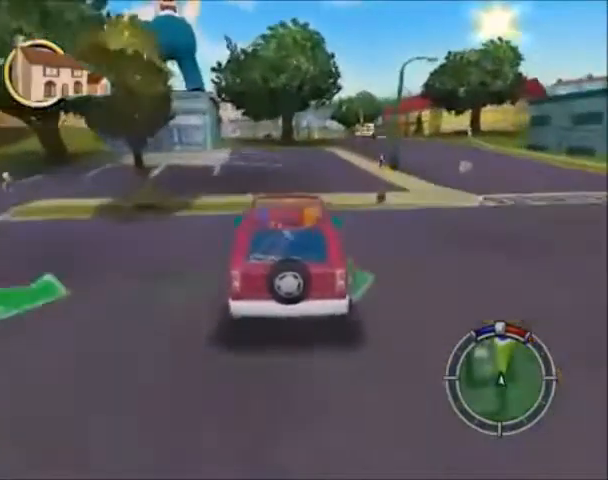
{"buttons": ["CROSS"], "left_stick": "down-left", "right_stick": "center", "events": [[33, "left_stick", "down-left"]]}
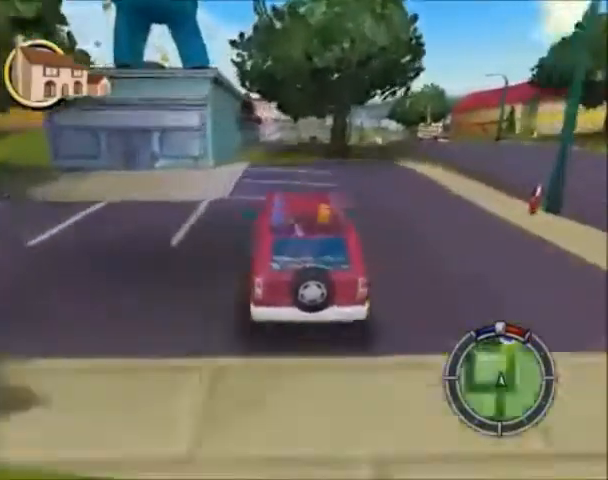
{"buttons": ["CROSS"], "left_stick": "left", "right_stick": "center", "events": [[100, "left_stick", "left"]]}
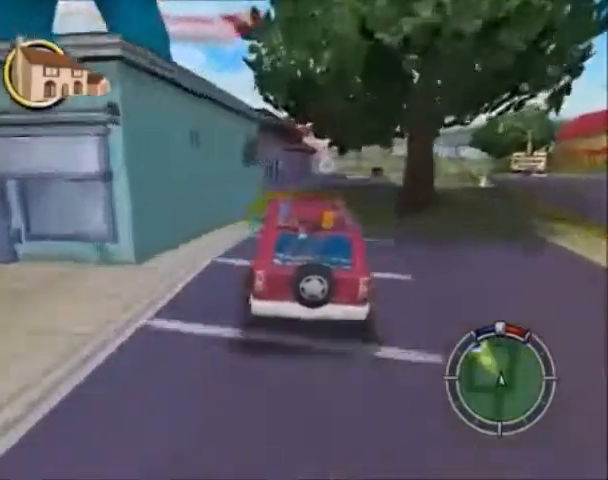
{"buttons": ["CROSS"], "left_stick": "down-left", "right_stick": "center", "events": [[367, "left_stick", "down-left"]]}
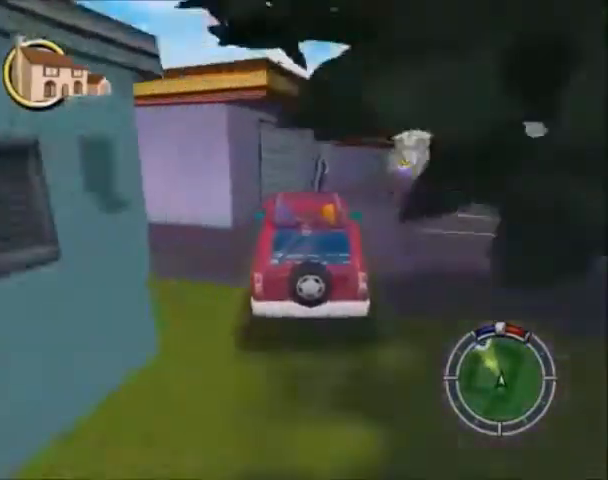
{"buttons": ["SQUARE"], "left_stick": "right", "right_stick": "center", "events": [[200, "left_stick", "right"], [333, "SQUARE", "down"], [333, "left_stick", "down-right"], [367, "CROSS", "up"], [433, "left_stick", "right"]]}